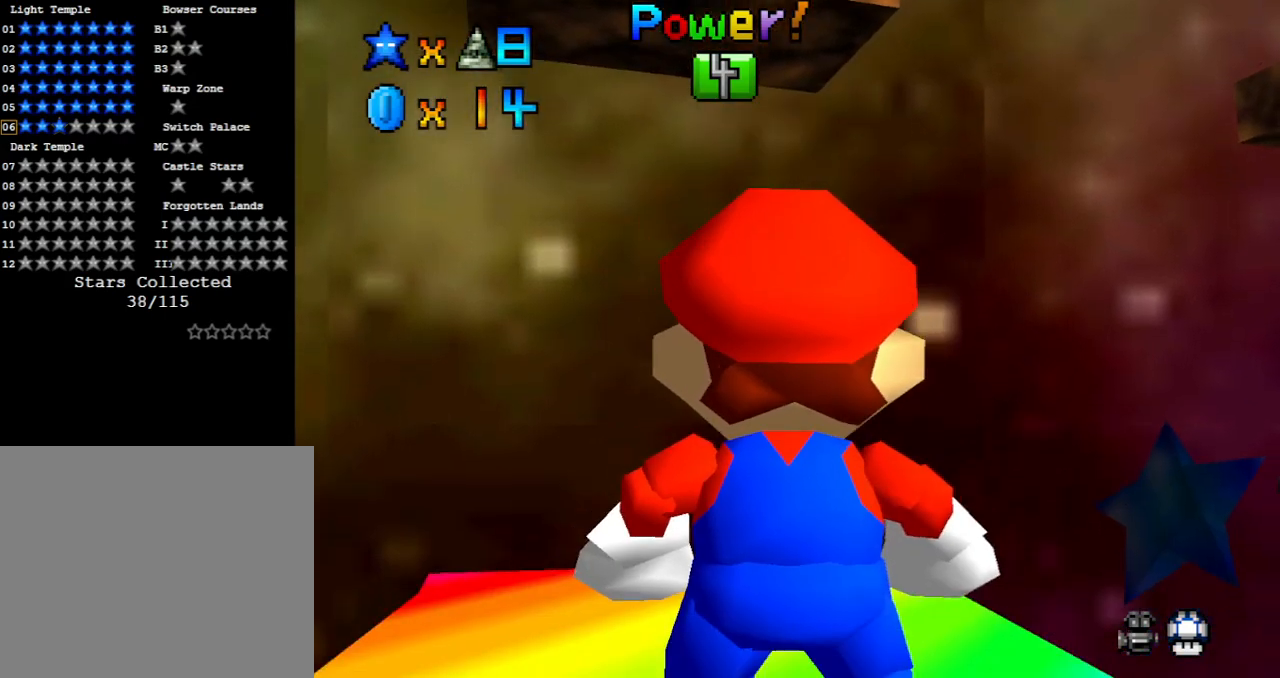
Gameplay with a controller (Xbox layout); each line is a JSON object with the inputs held at the frame after it. "events" lists button and stick changes between this image and that frame as [ms after this image, input, new state], when the widget could be followed in between. Not read: L3 R3 right_stick.
{"buttons": [], "left_stick": "center", "events": []}
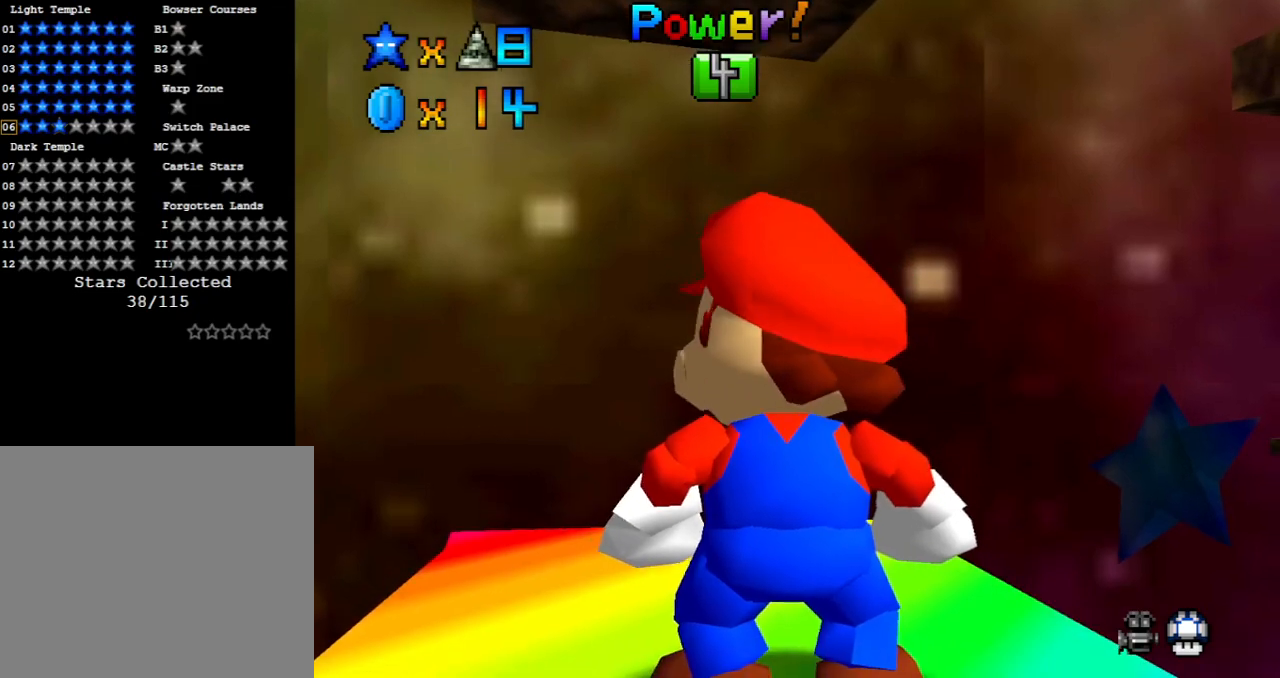
{"buttons": [], "left_stick": "center", "events": []}
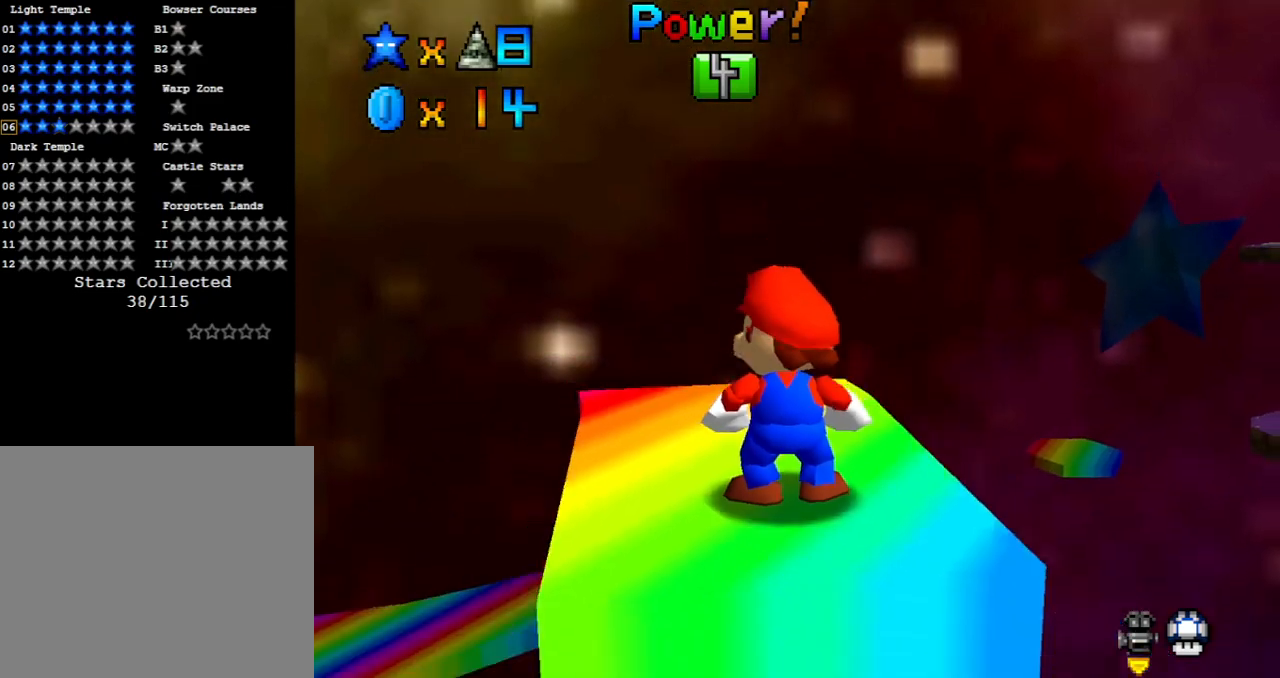
{"buttons": [], "left_stick": "center", "events": []}
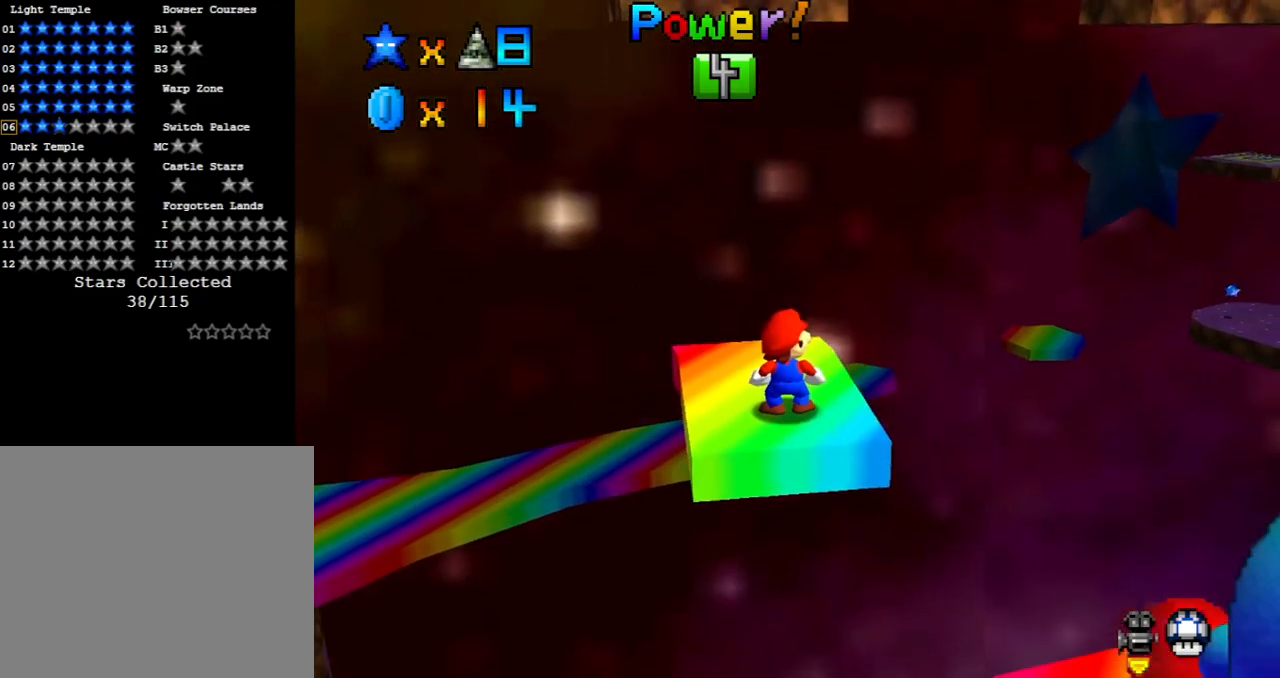
{"buttons": [], "left_stick": "down", "events": [[217, "A", "down"], [333, "A", "up"], [450, "left_stick", "down"]]}
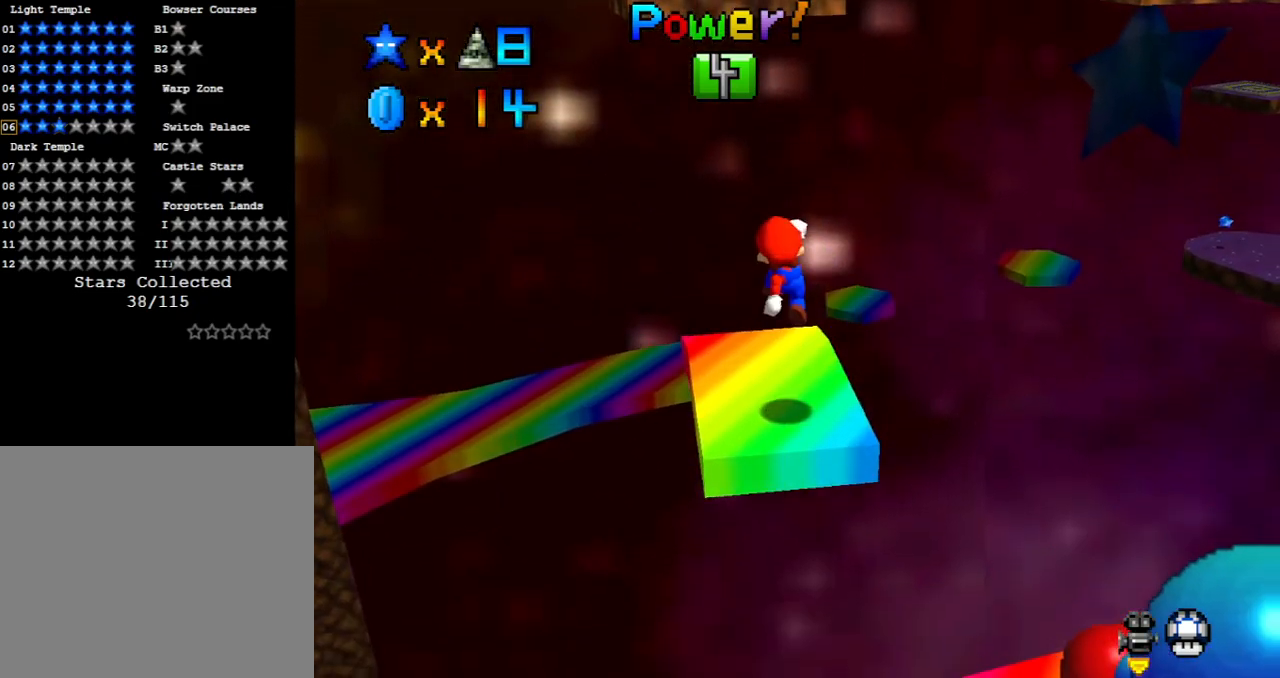
{"buttons": [], "left_stick": "center", "events": [[150, "left_stick", "center"]]}
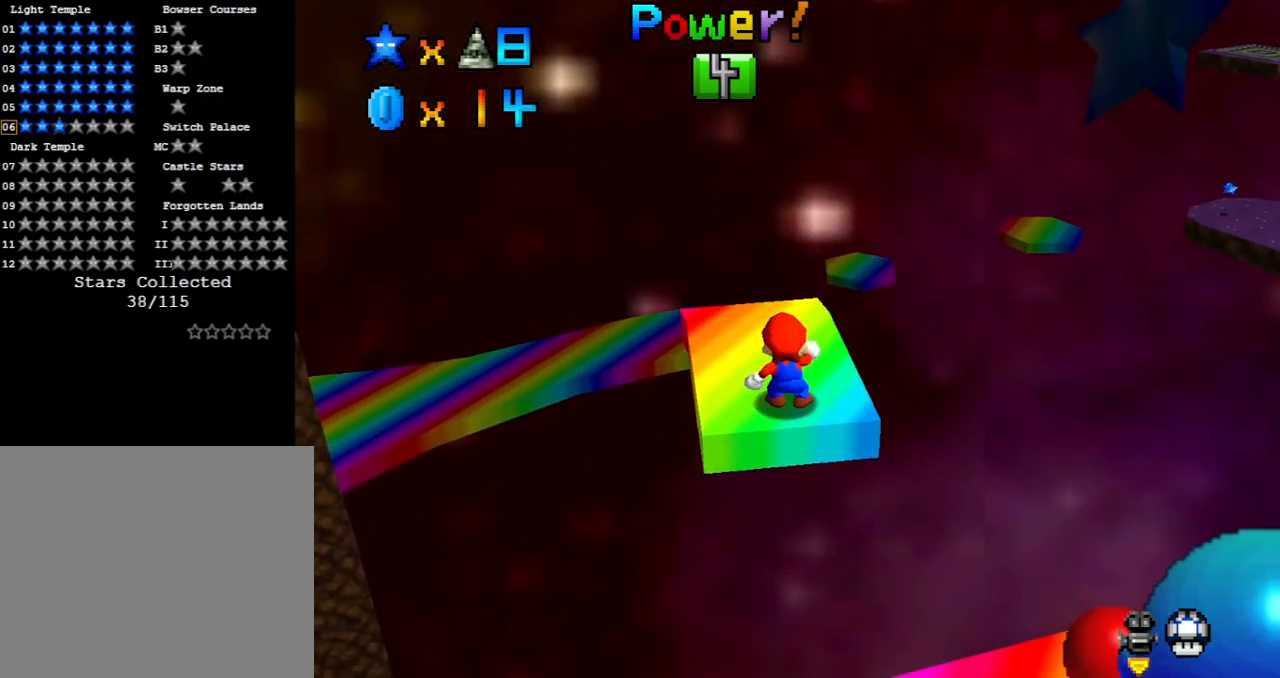
{"buttons": [], "left_stick": "center", "events": []}
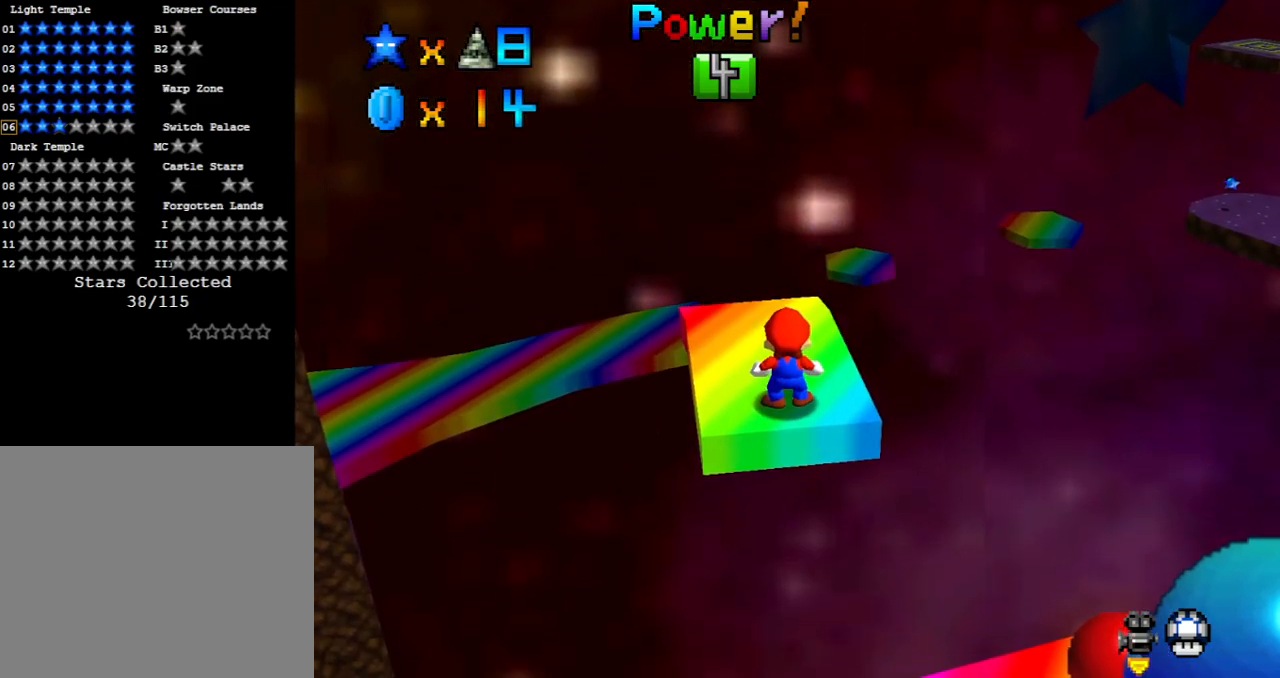
{"buttons": [], "left_stick": "center", "events": [[250, "A", "down"], [333, "A", "up"]]}
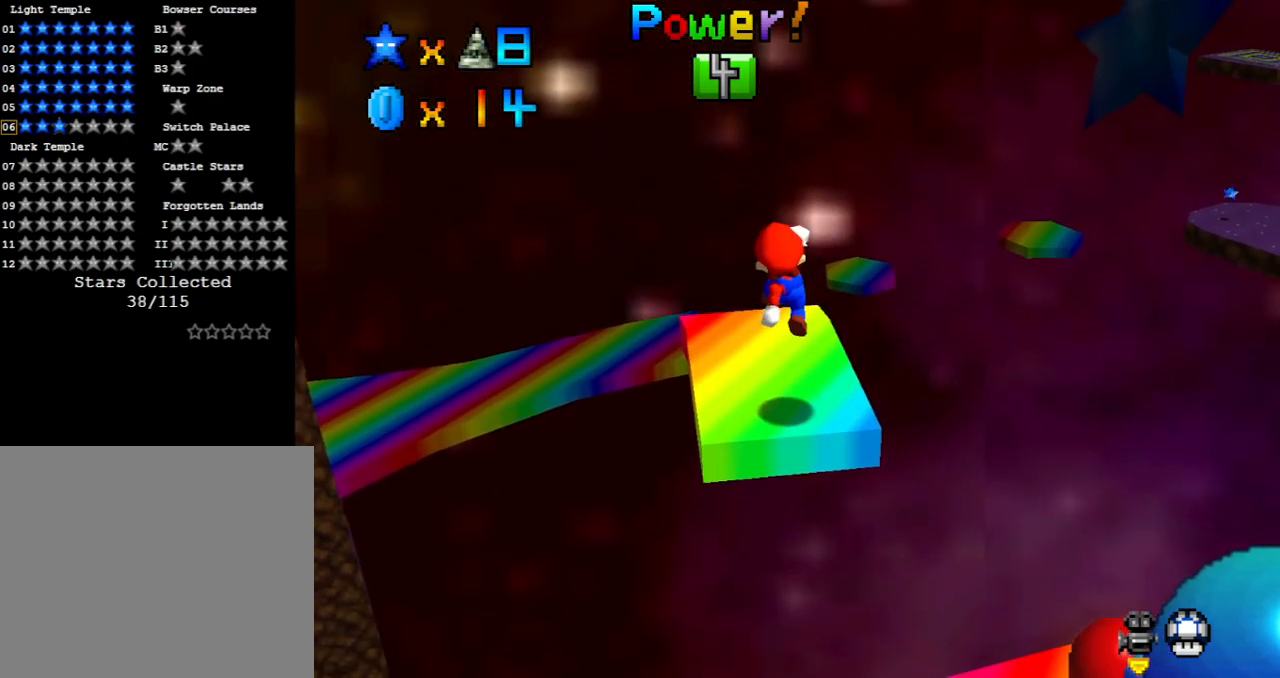
{"buttons": [], "left_stick": "up", "events": [[150, "left_stick", "up"], [317, "A", "down"], [400, "A", "up"]]}
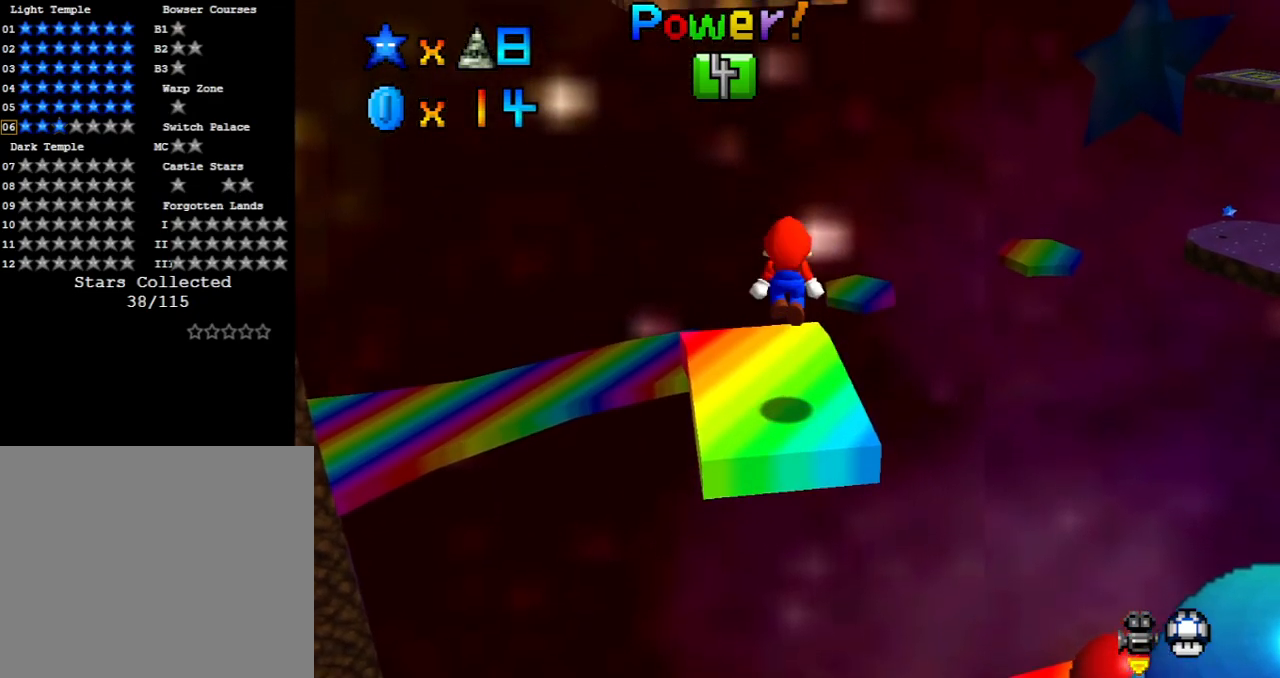
{"buttons": ["A"], "left_stick": "up", "events": [[367, "A", "down"]]}
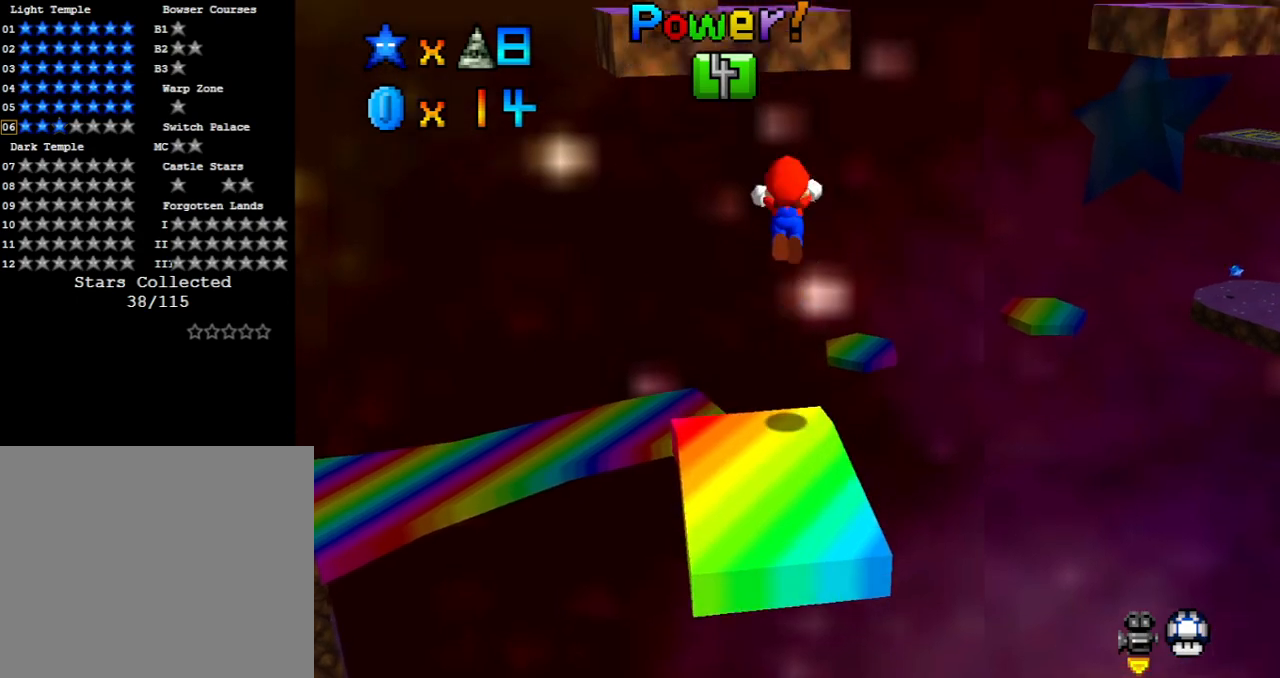
{"buttons": [], "left_stick": "up-left", "events": [[233, "left_stick", "up-left"], [333, "A", "up"]]}
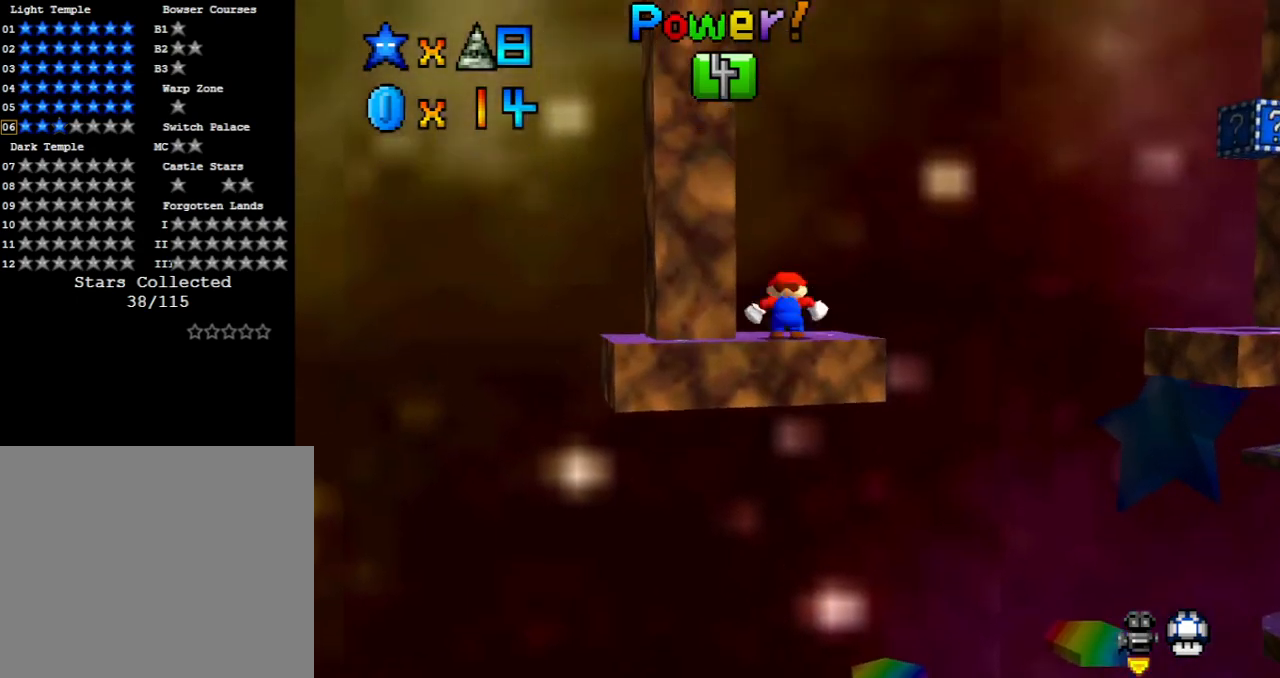
{"buttons": [], "left_stick": "center", "events": [[33, "left_stick", "center"]]}
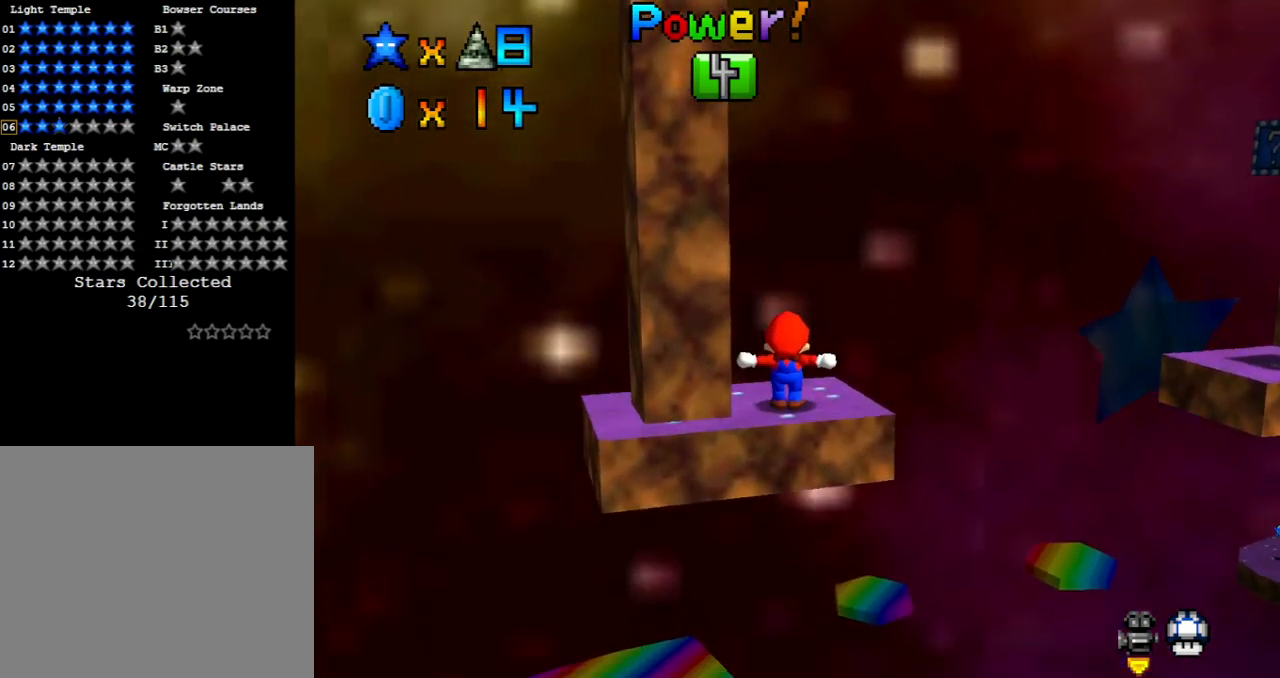
{"buttons": [], "left_stick": "center", "events": [[100, "left_stick", "left"], [417, "left_stick", "center"]]}
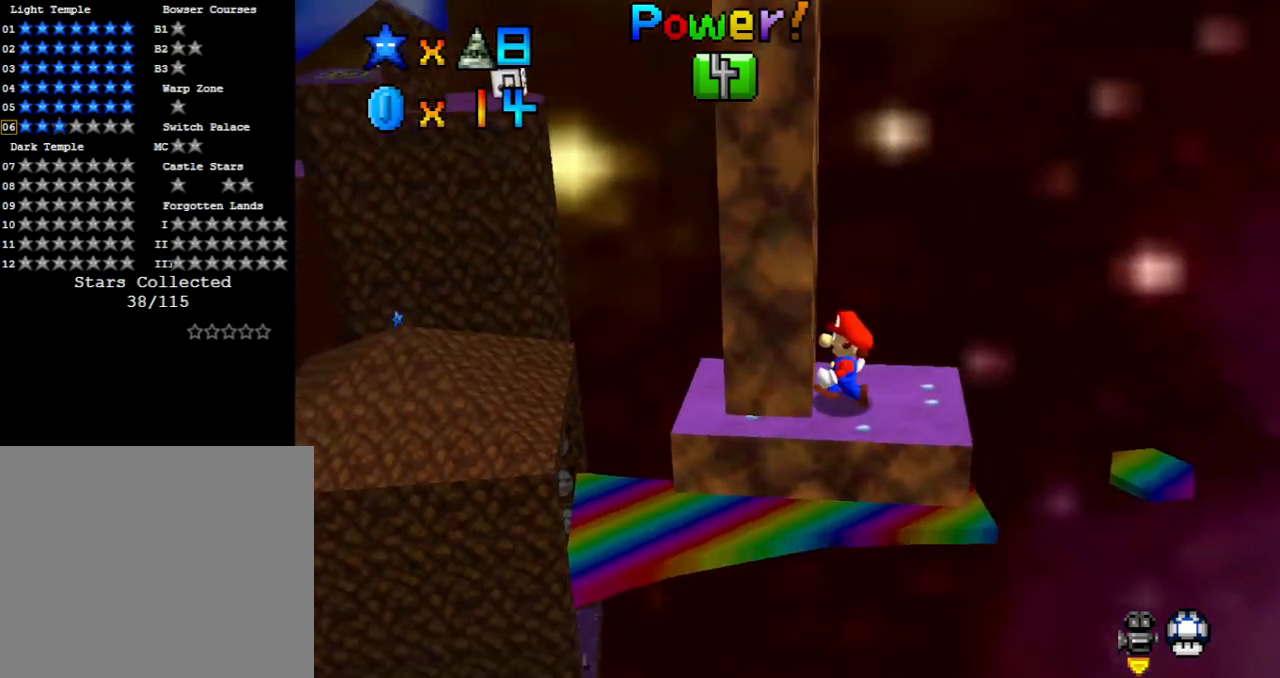
{"buttons": [], "left_stick": "center", "events": []}
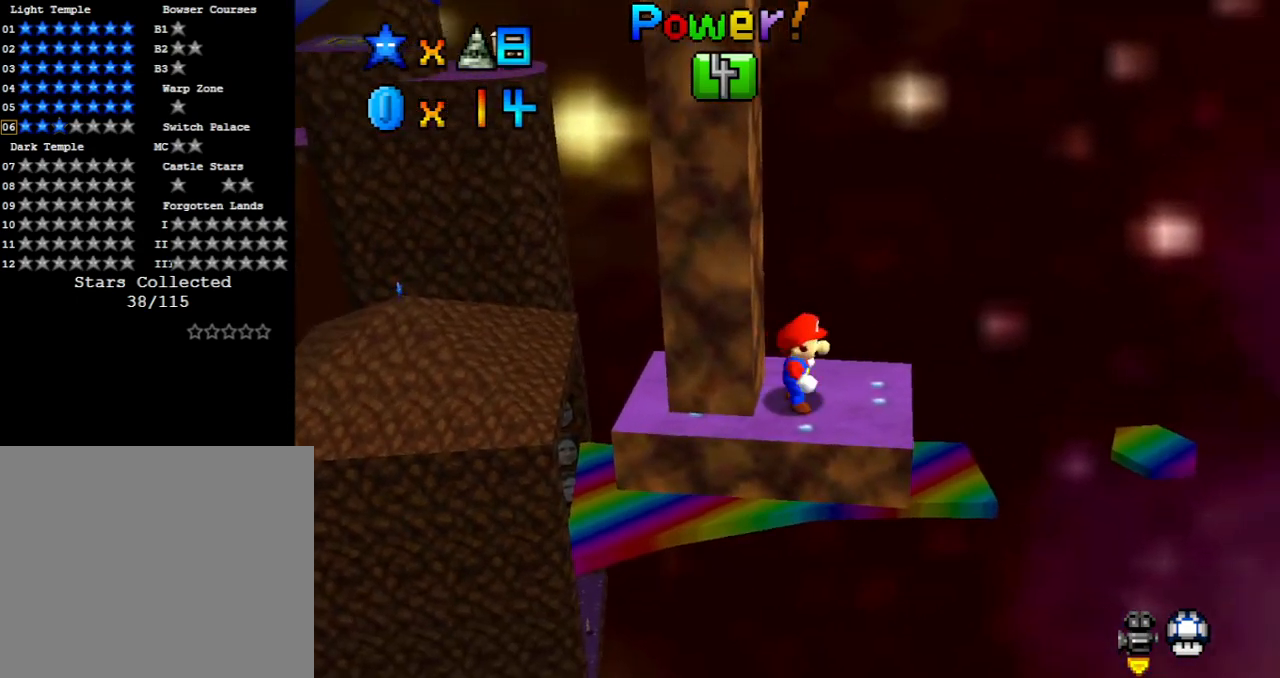
{"buttons": [], "left_stick": "right", "events": [[283, "left_stick", "right"]]}
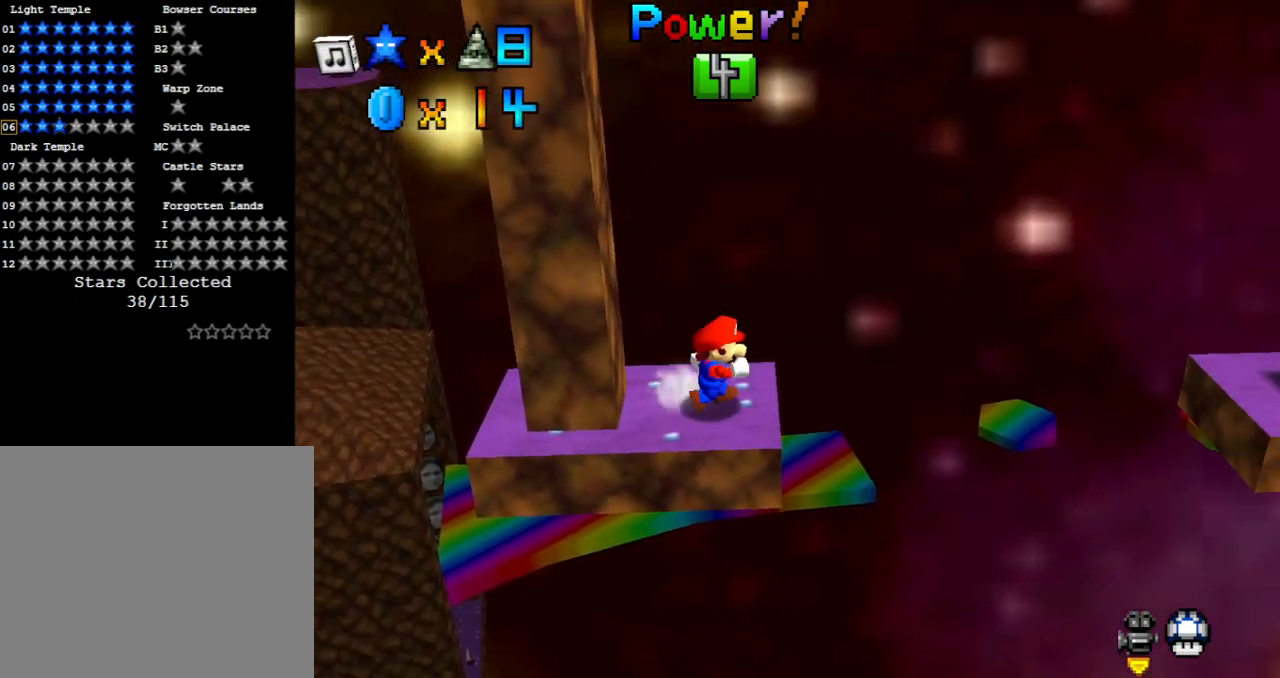
{"buttons": ["L2"], "left_stick": "right", "events": [[117, "L2", "down"], [183, "A", "down"], [417, "A", "up"]]}
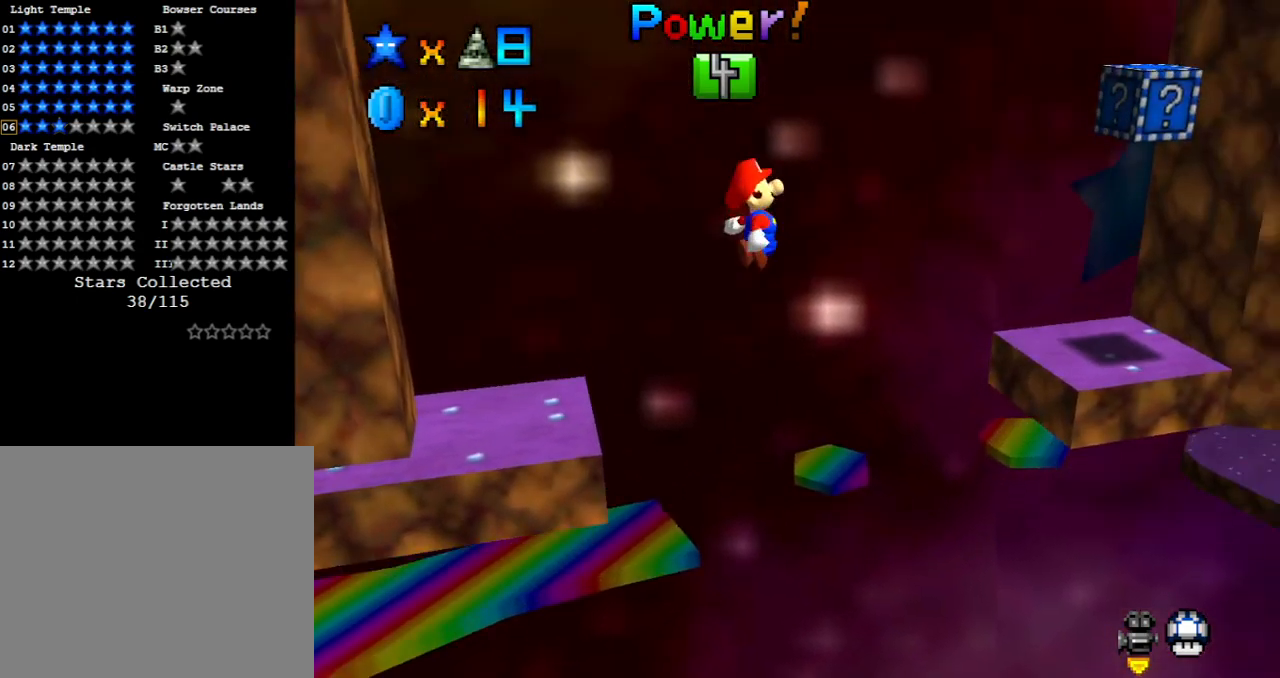
{"buttons": [], "left_stick": "center", "events": [[150, "left_stick", "down-right"], [350, "left_stick", "center"], [383, "L2", "up"]]}
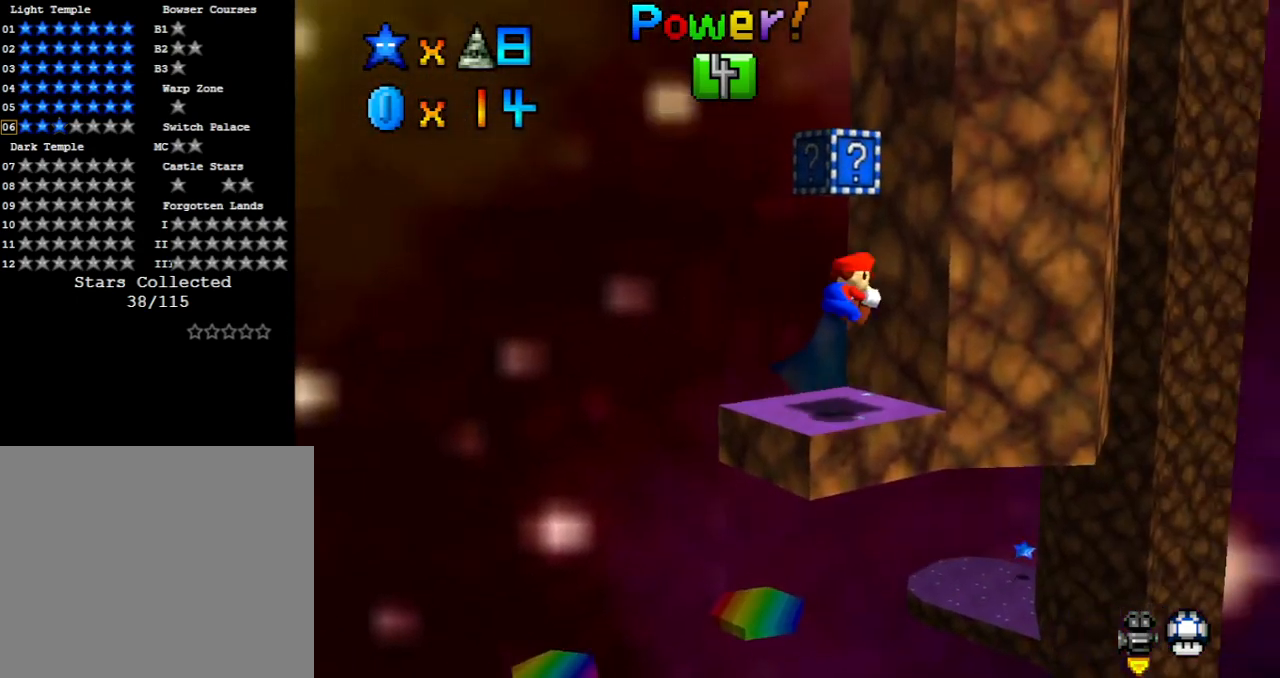
{"buttons": [], "left_stick": "center", "events": []}
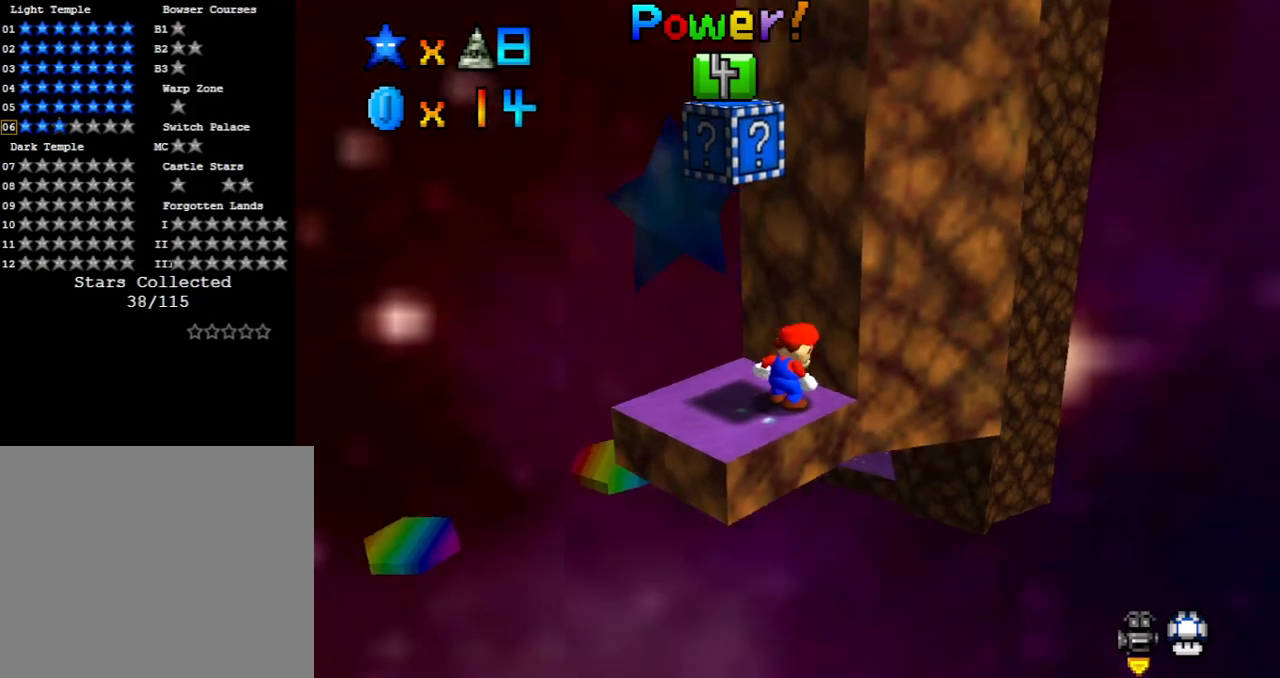
{"buttons": [], "left_stick": "left", "events": [[333, "left_stick", "left"]]}
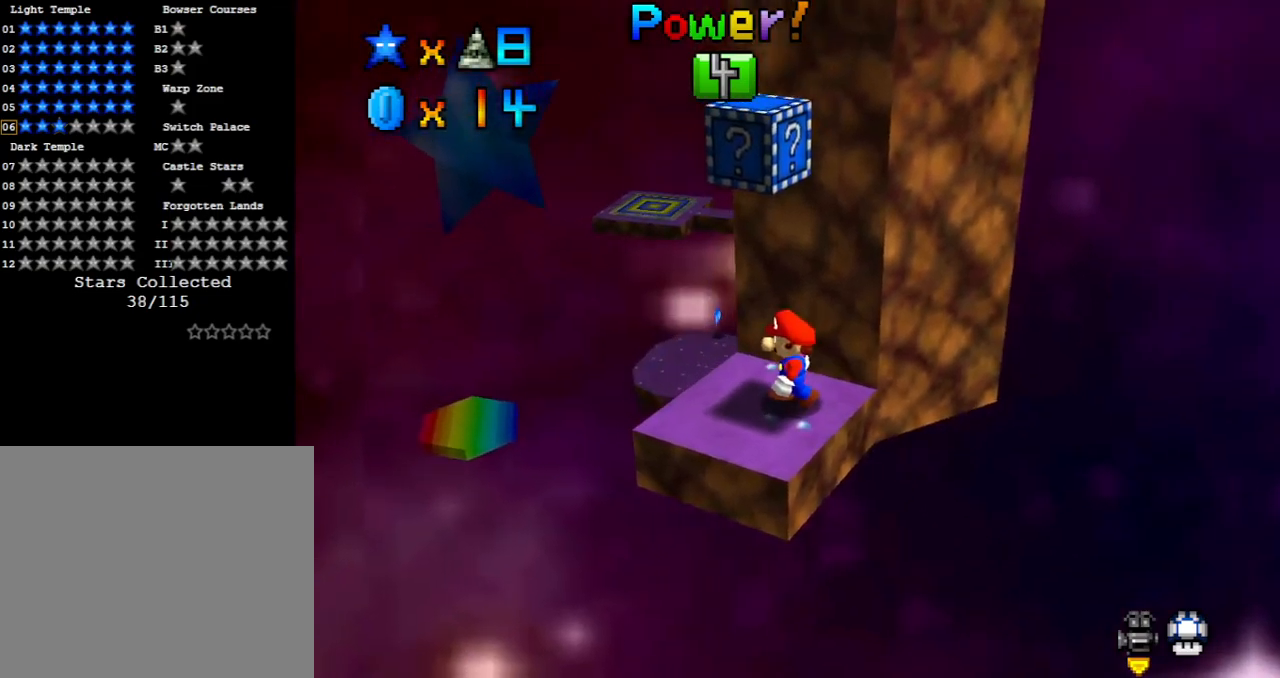
{"buttons": ["A"], "left_stick": "center", "events": [[83, "left_stick", "center"], [283, "A", "down"]]}
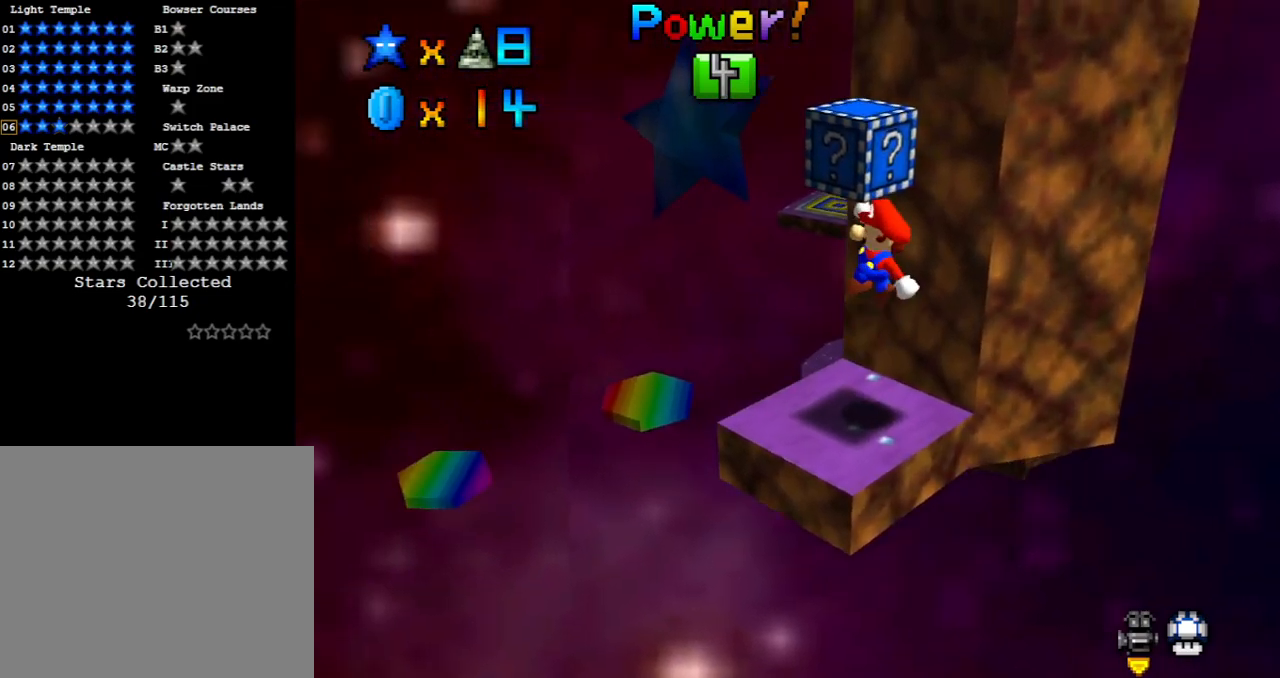
{"buttons": [], "left_stick": "center", "events": [[117, "A", "up"]]}
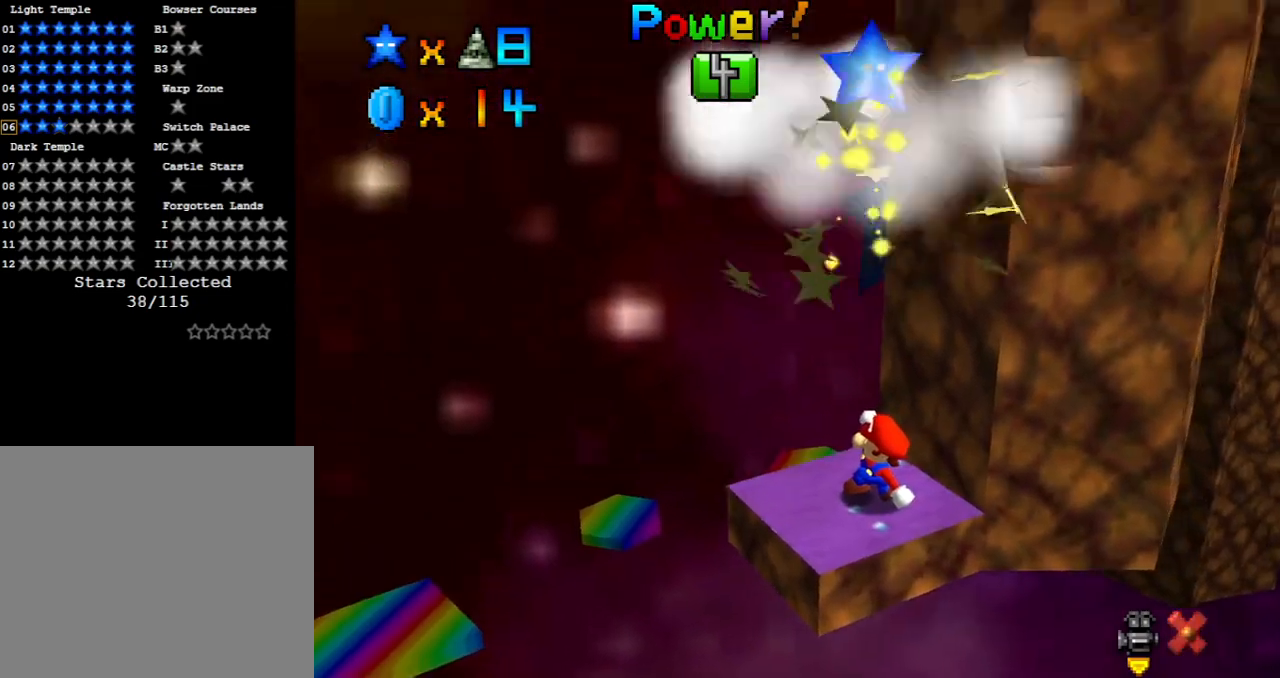
{"buttons": [], "left_stick": "center", "events": []}
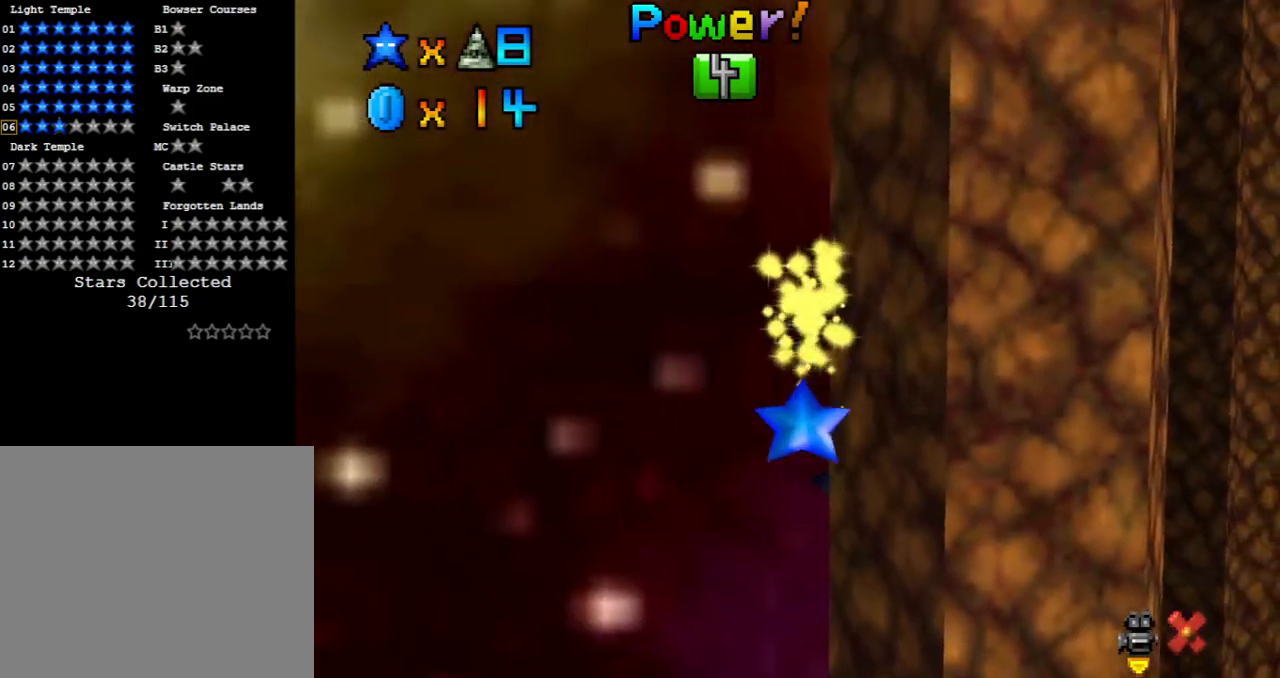
{"buttons": [], "left_stick": "center", "events": []}
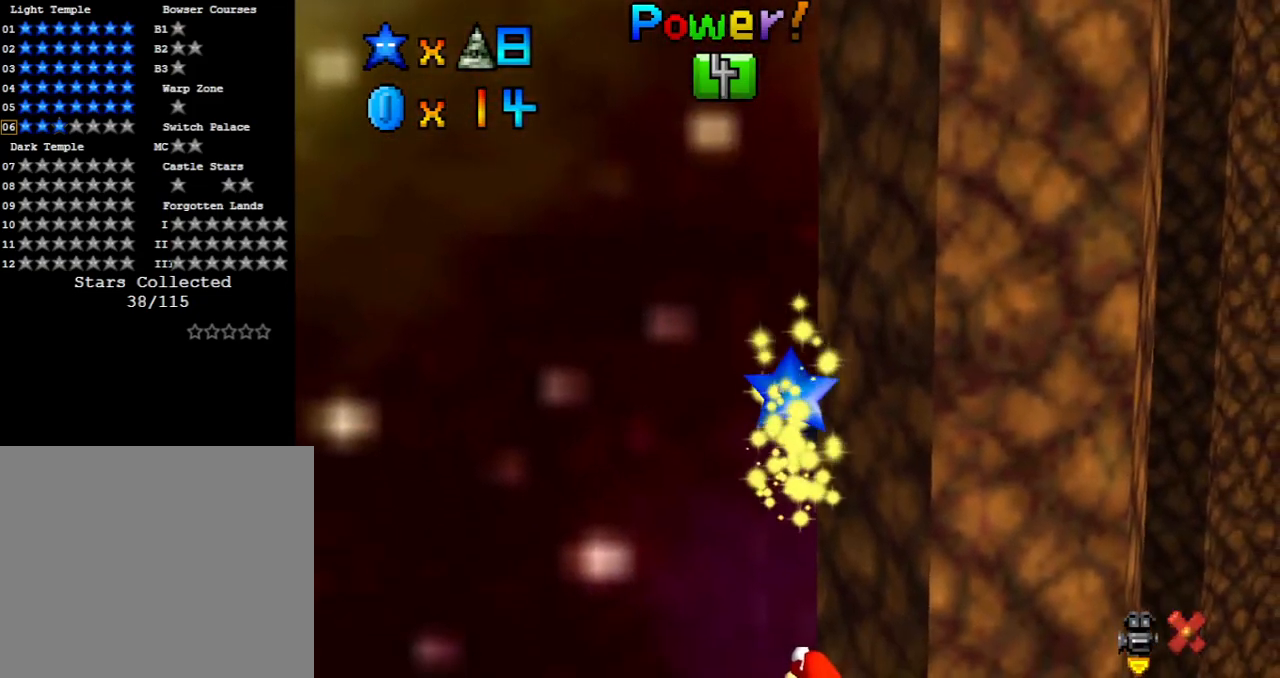
{"buttons": [], "left_stick": "center", "events": []}
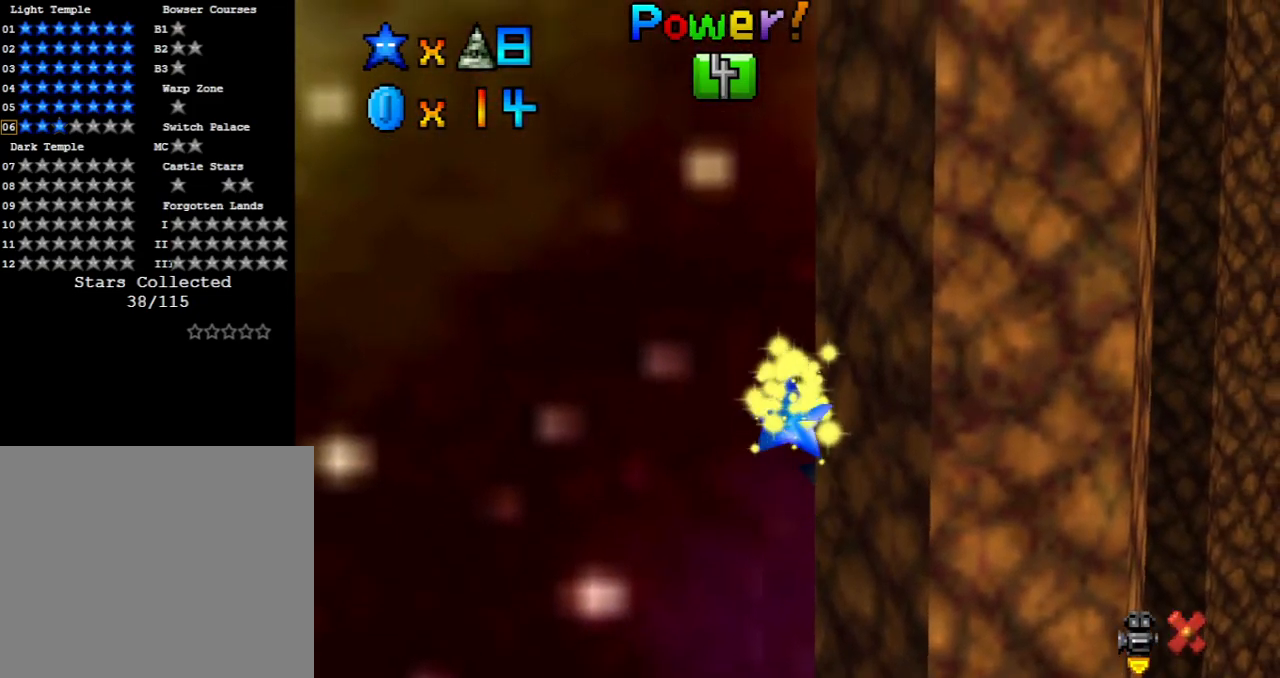
{"buttons": [], "left_stick": "center", "events": []}
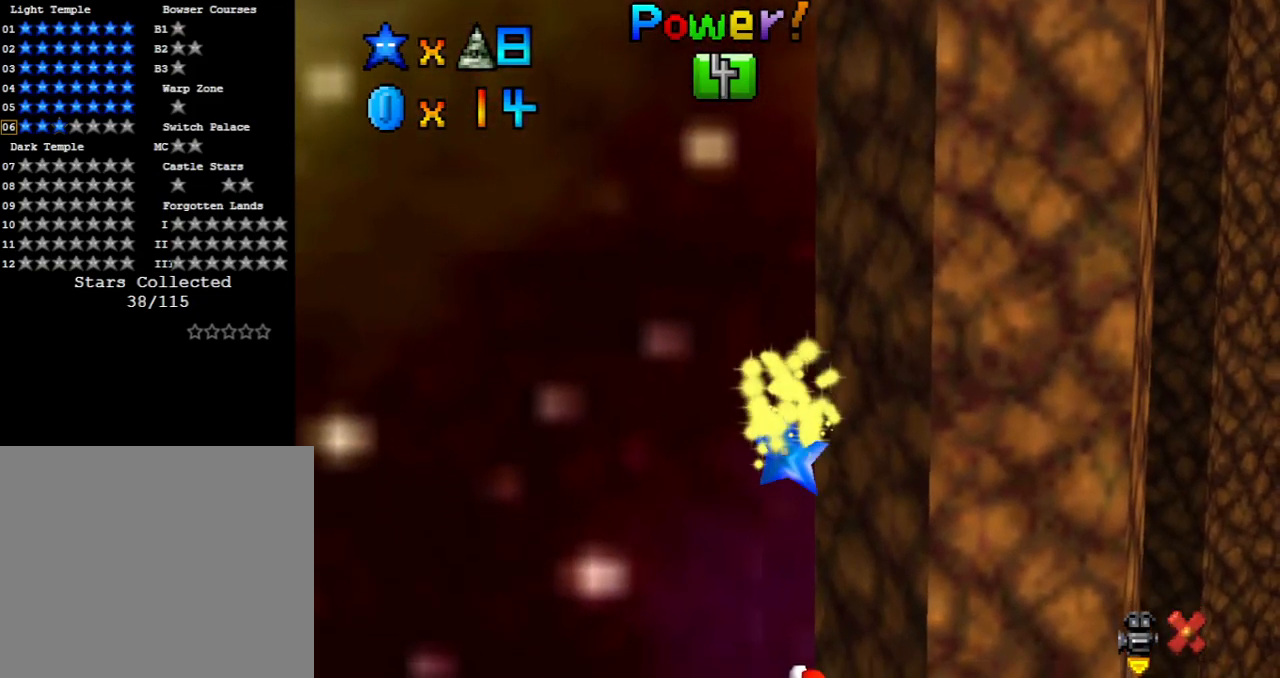
{"buttons": [], "left_stick": "center", "events": []}
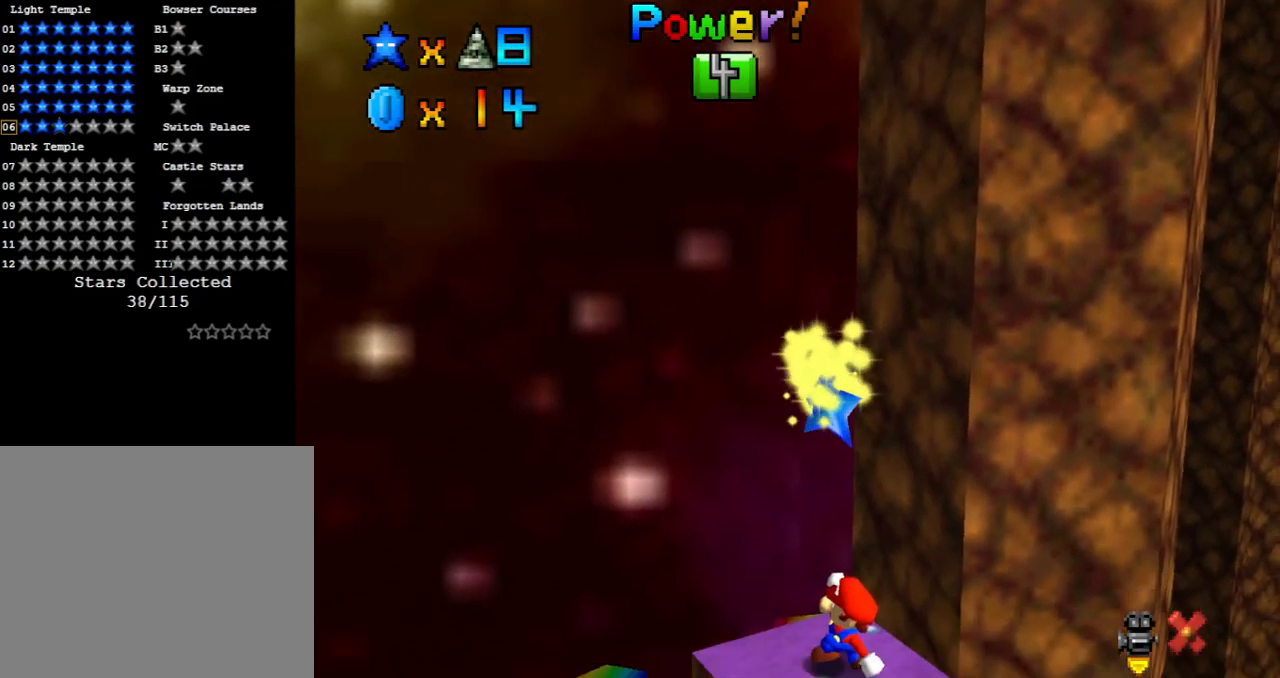
{"buttons": [], "left_stick": "center", "events": []}
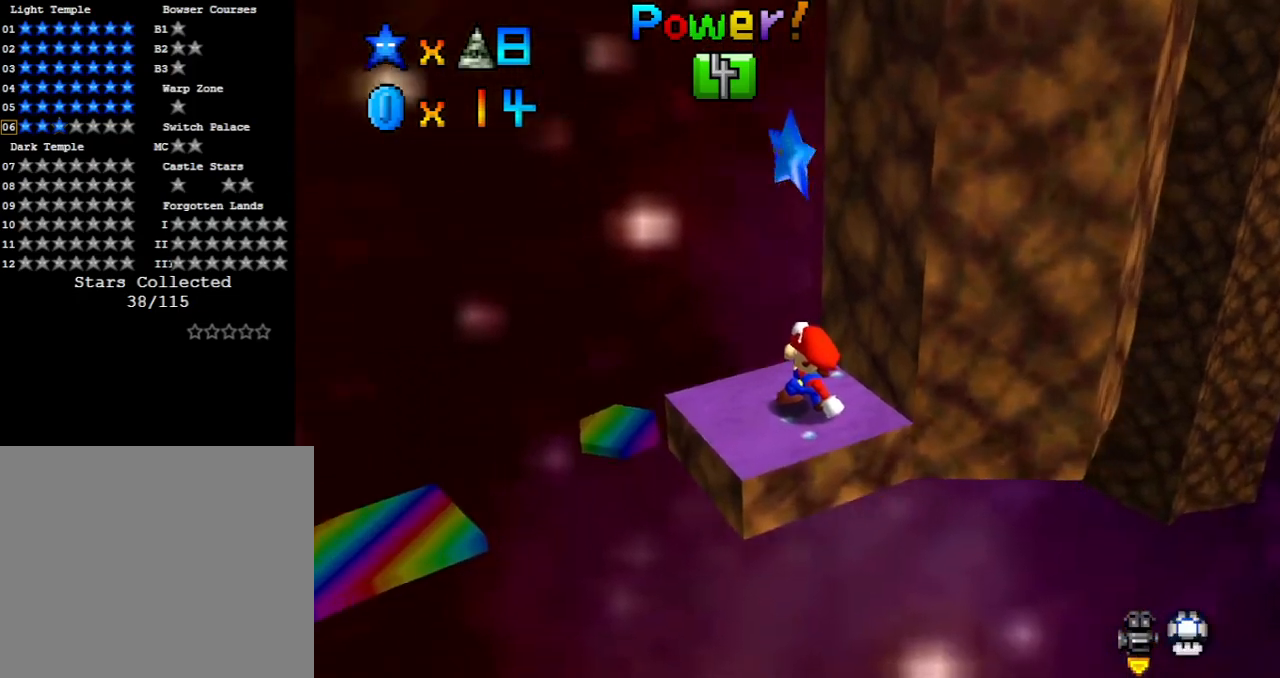
{"buttons": [], "left_stick": "center", "events": []}
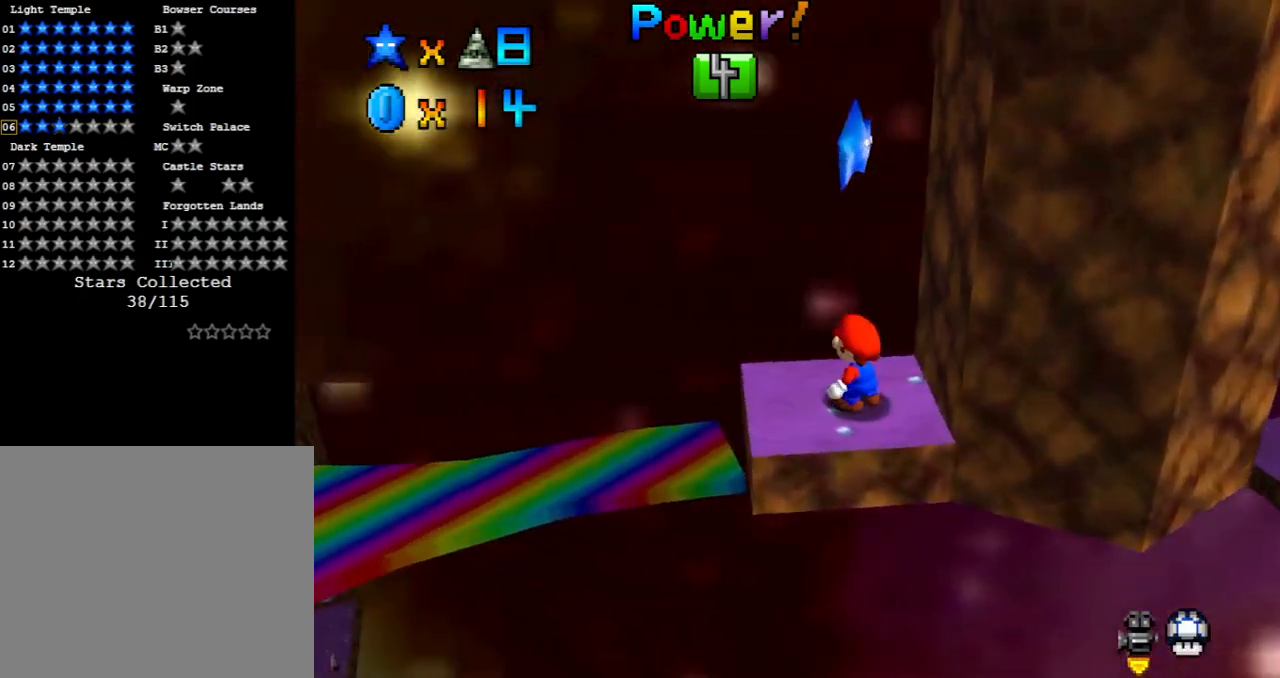
{"buttons": [], "left_stick": "center", "events": [[117, "A", "down"], [267, "A", "up"]]}
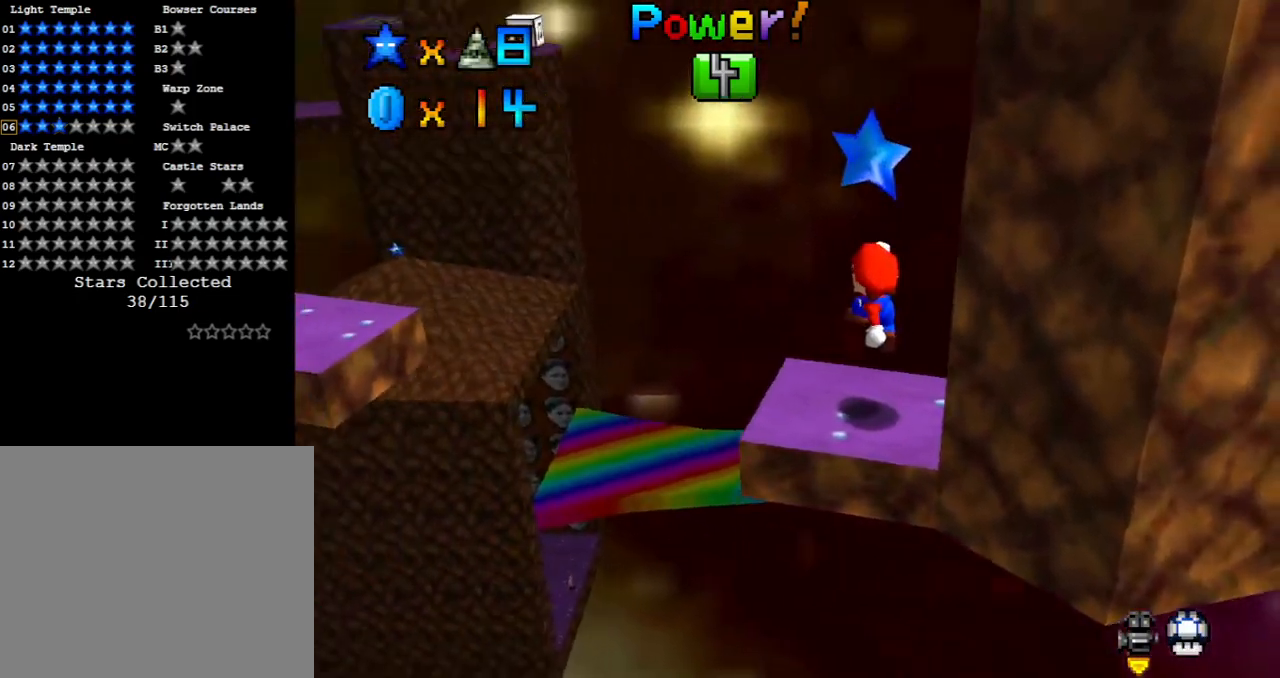
{"buttons": ["A"], "left_stick": "center", "events": [[267, "A", "down"]]}
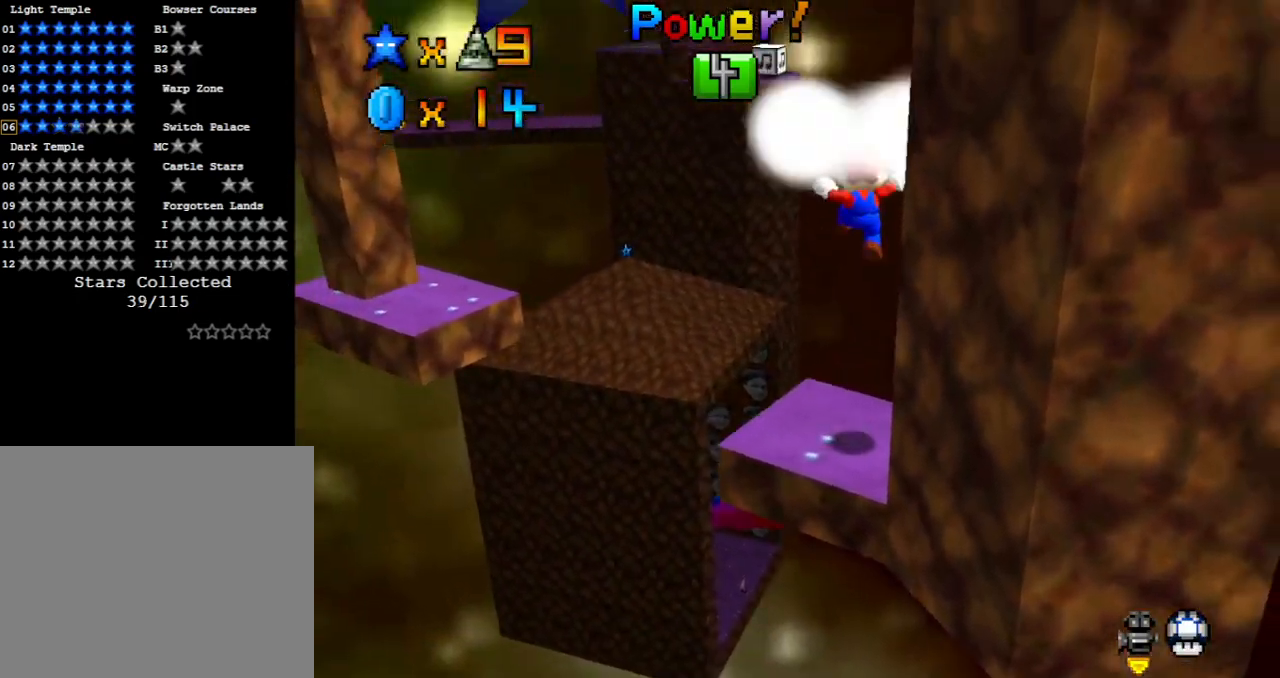
{"buttons": [], "left_stick": "center", "events": [[100, "A", "up"]]}